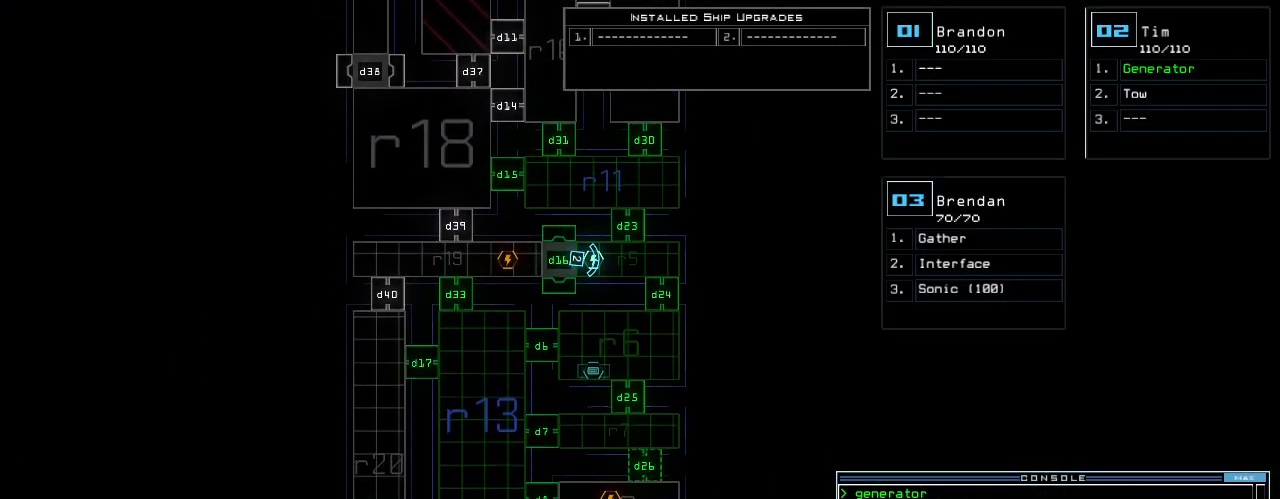
Gameplay with keyboard; each line is a JSON object with the keys held at the frame after it. "events" lists presses ("down") and releases ("up") of ".", "0", "1", "2", "3", "4", "5", "6", "7", "8", "9", "a", "b", "backspace", "c", "caps_lock", "comma", "ctrl_l", "ctrl_r", "d", "down", "e", "equals", "escape", "f", "f5", "g", "h", "i", "j", "k", "l", "left", "m", "minus", "n", "o", "p", "q", "quote", "r", "return", "right", "s", "semicolon", "shift_l", "shift_r", "space", "t", "tab", "tilde", "u", "up", "v", "w", "x", "y" and "z" between this image and that frame as [ms after this image, input, new state], when the widget could be followed in between. No other keys are recorded. Mouse input is not recorded.
{"keys": [], "events": [[80, "down", "up"]]}
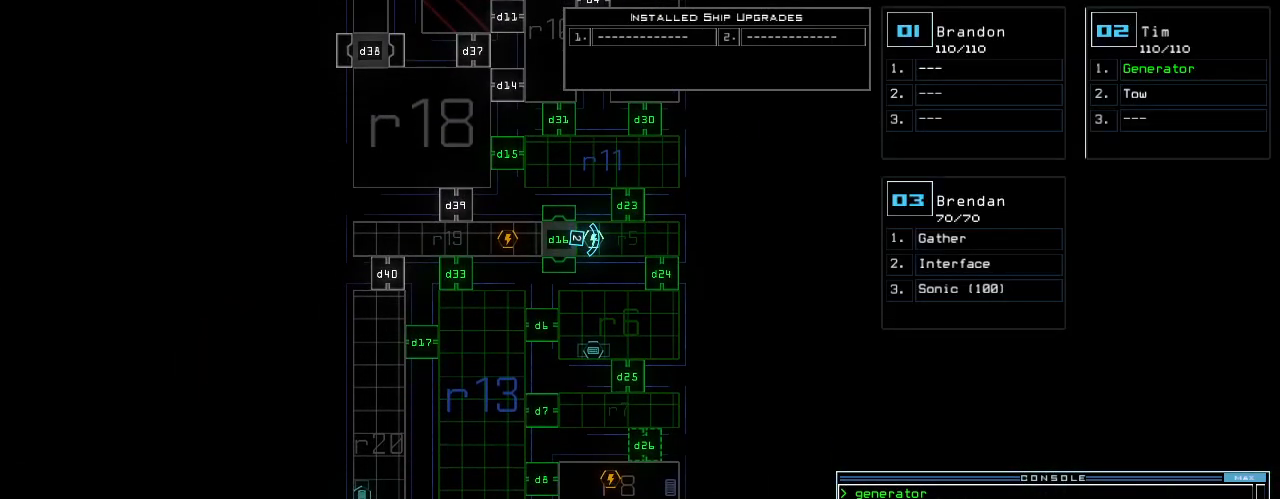
{"keys": [], "events": []}
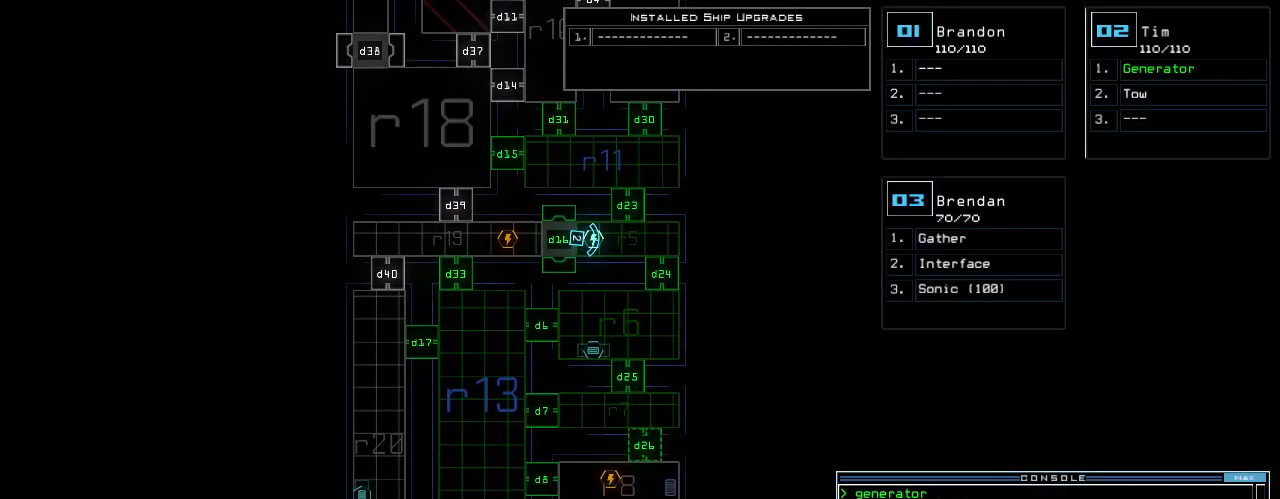
{"keys": [], "events": []}
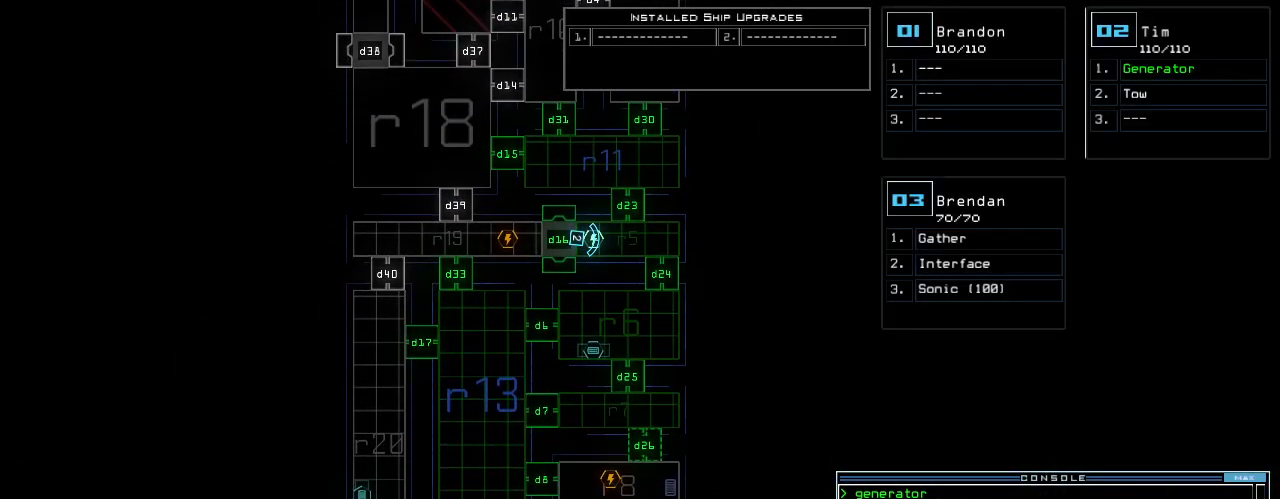
{"keys": [], "events": []}
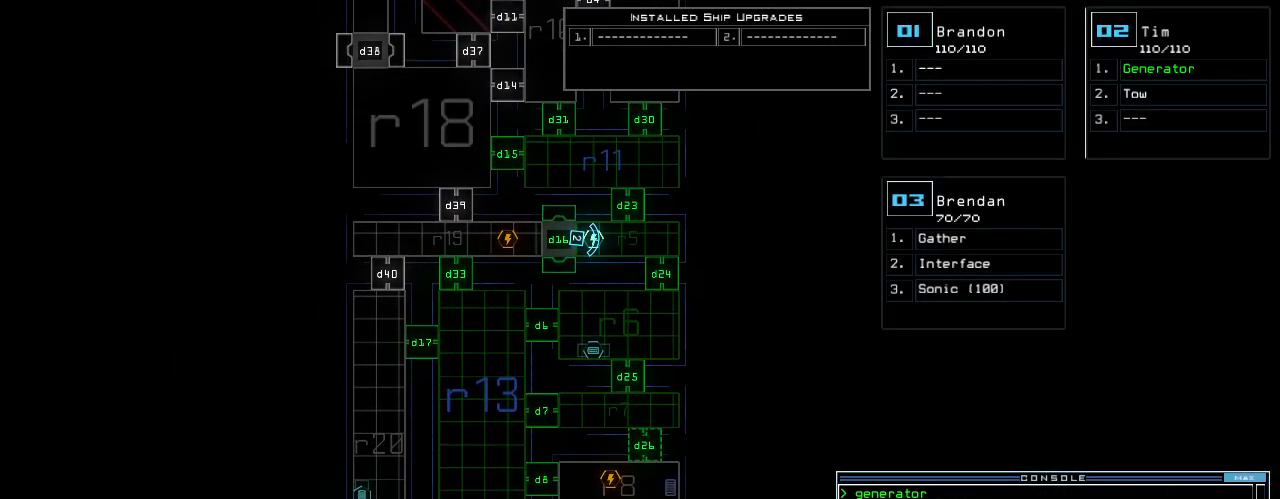
{"keys": [], "events": []}
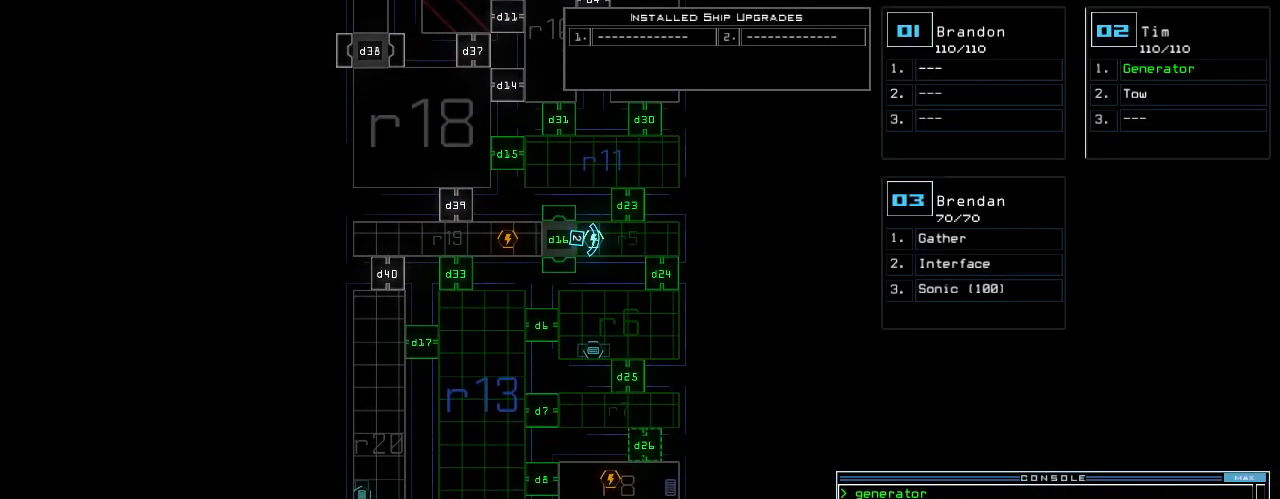
{"keys": [], "events": []}
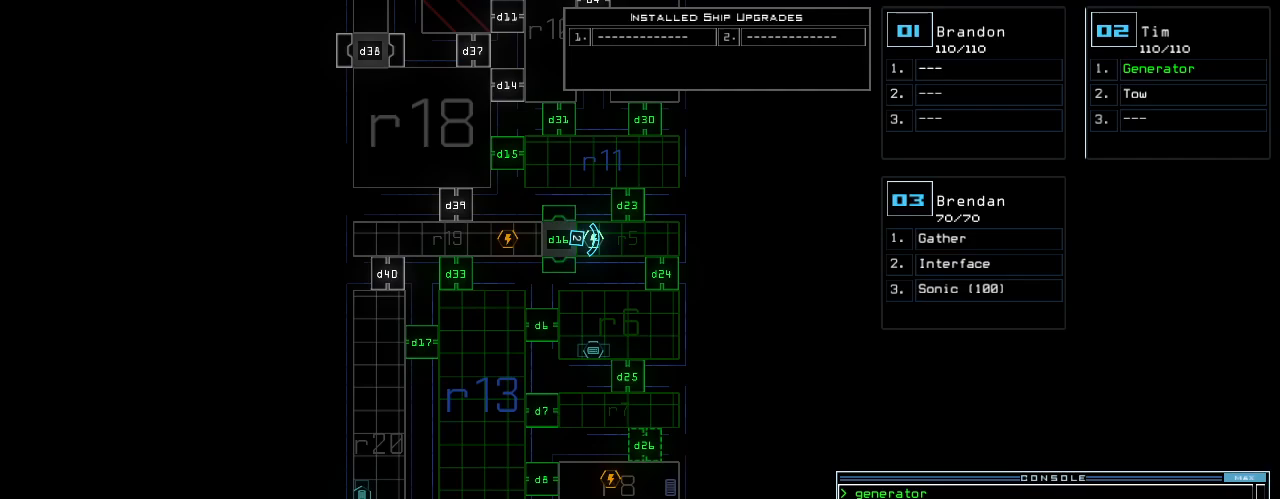
{"keys": [], "events": []}
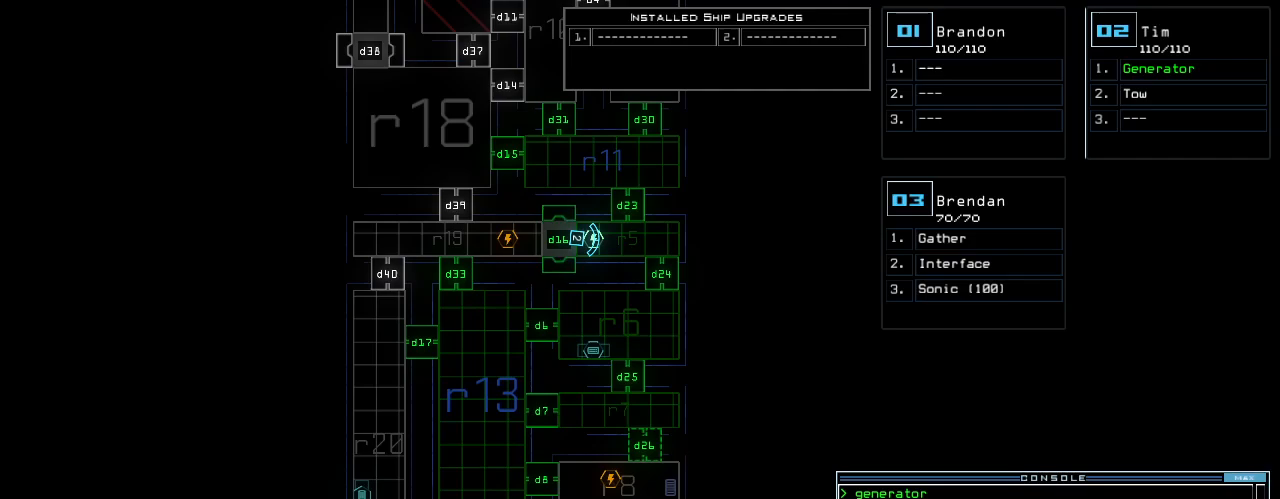
{"keys": [], "events": []}
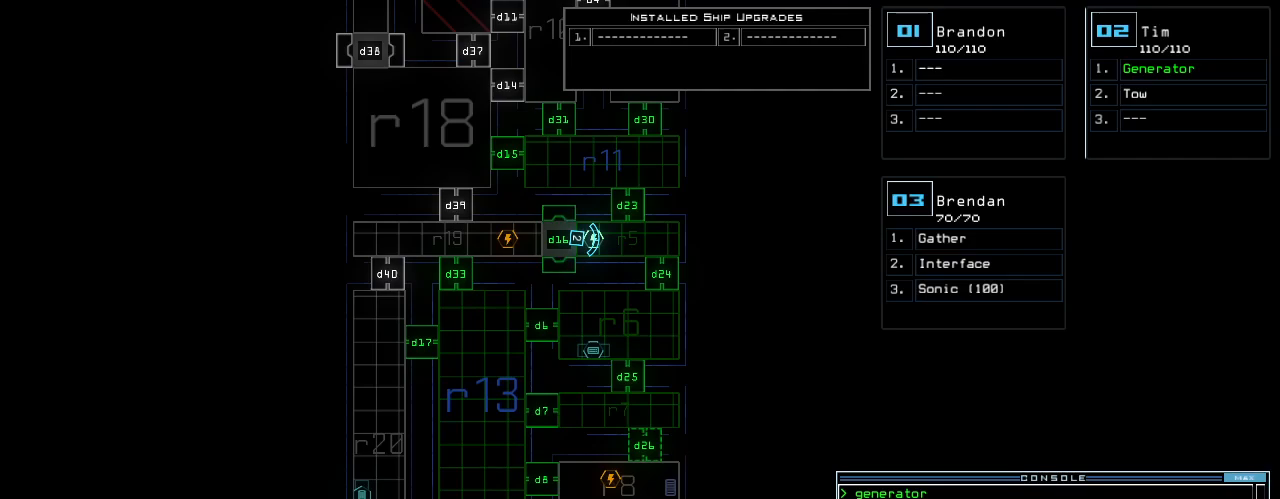
{"keys": ["space"], "events": [[340, "f", "down"], [420, "space", "down"], [440, "f", "up"]]}
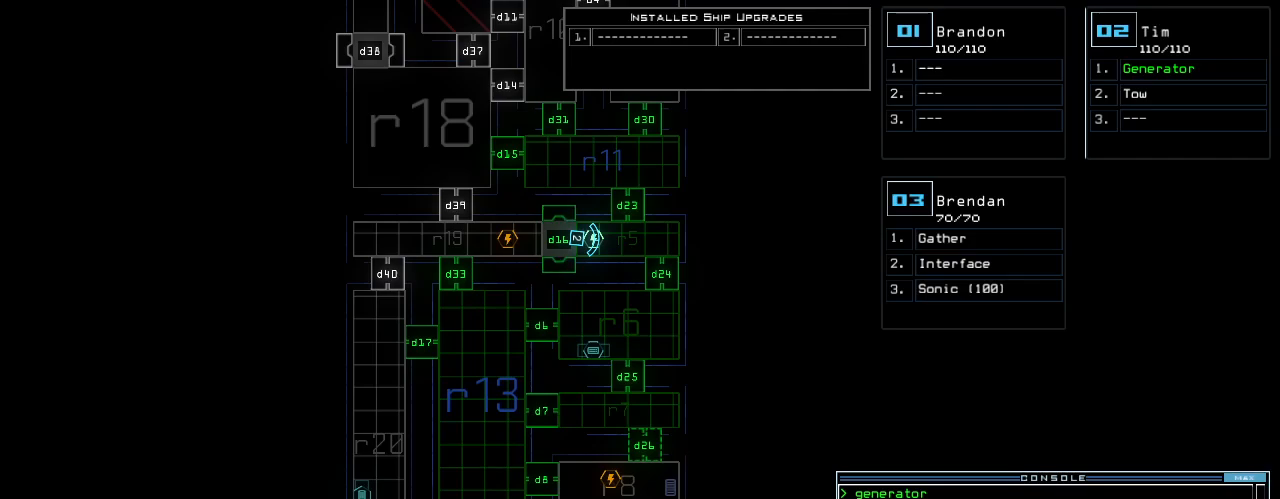
{"keys": ["6", "return"], "events": [[40, "r", "down"], [80, "space", "up"], [160, "r", "up"], [460, "6", "down"], [500, "return", "down"]]}
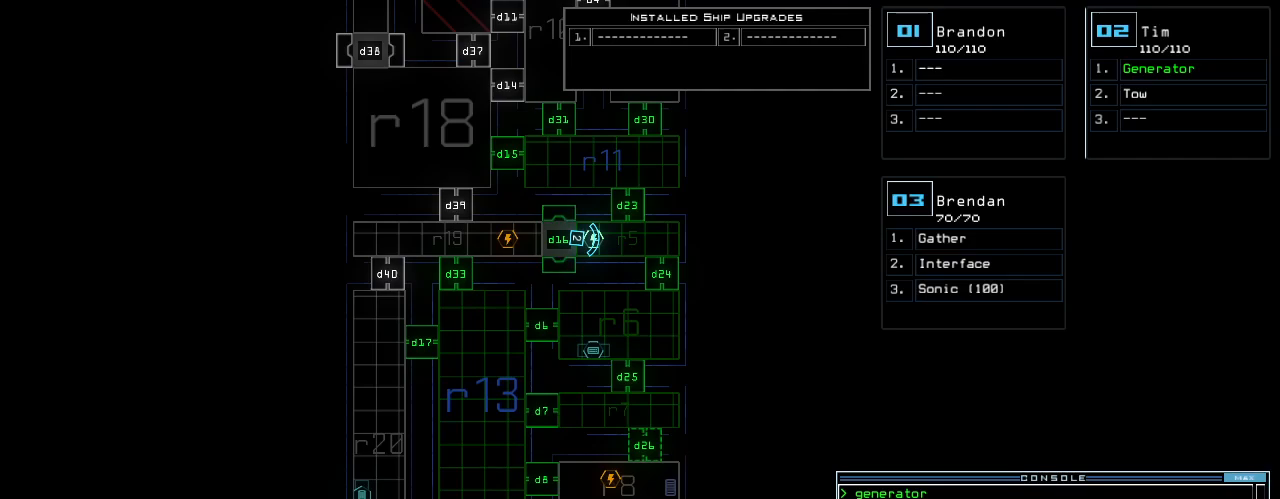
{"keys": ["r", "space"], "events": [[40, "6", "up"], [80, "return", "up"], [280, "f", "down"], [380, "f", "up"], [400, "space", "down"], [480, "r", "down"]]}
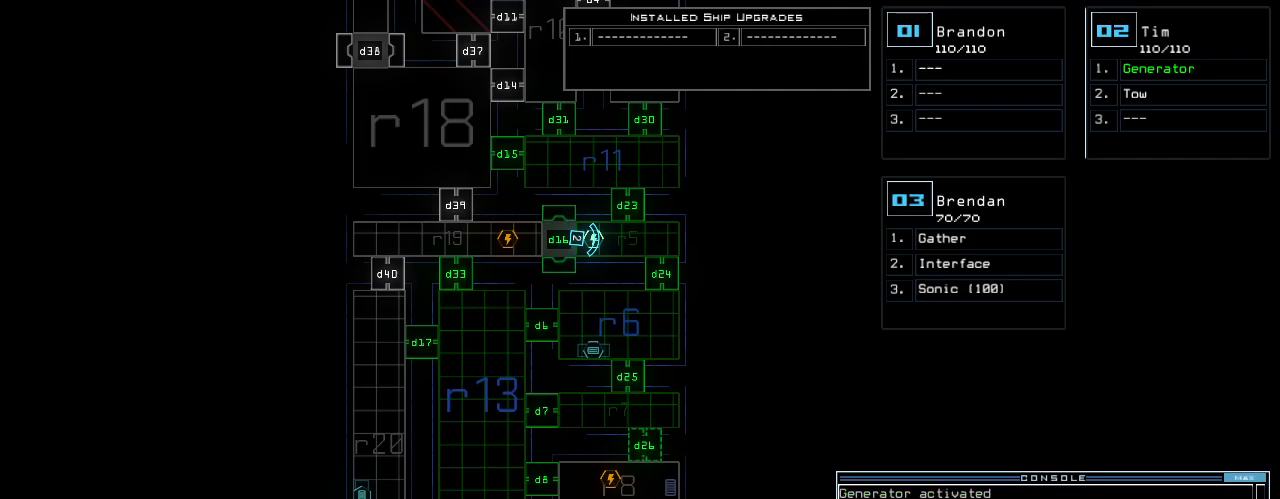
{"keys": [], "events": [[20, "space", "up"], [60, "r", "up"], [180, "1", "down"], [220, "1", "up"], [280, "1", "down"], [360, "1", "up"], [380, "return", "down"], [480, "return", "up"]]}
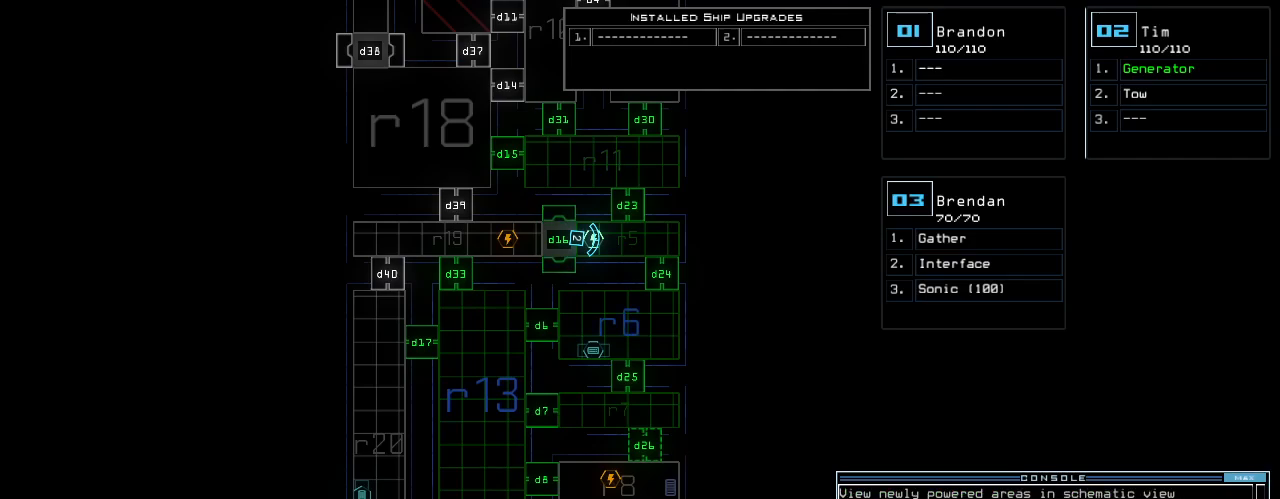
{"keys": ["space"], "events": [[500, "space", "down"]]}
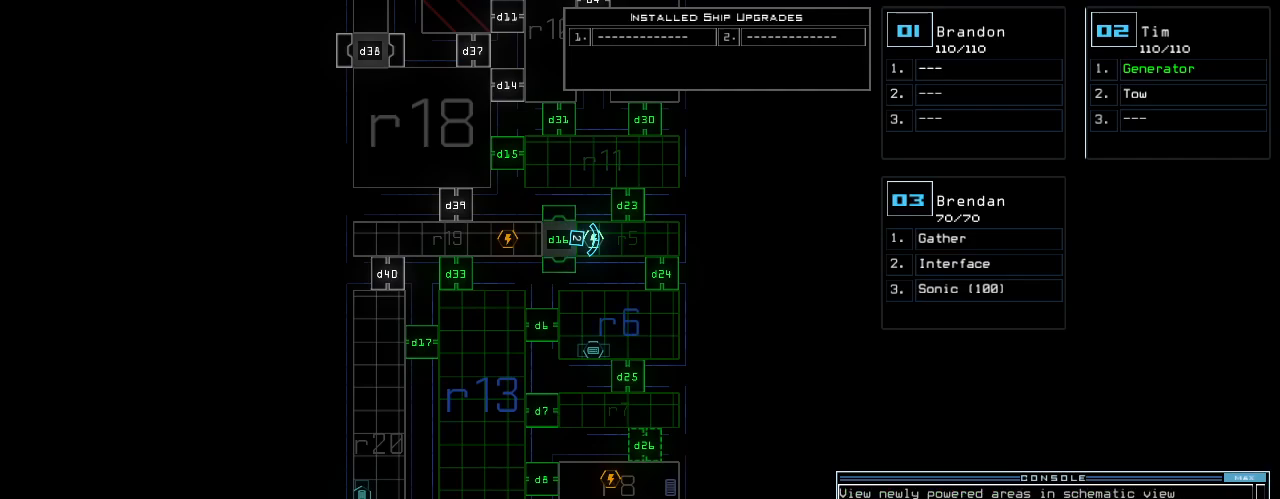
{"keys": ["d"], "events": [[60, "space", "up"], [460, "d", "down"]]}
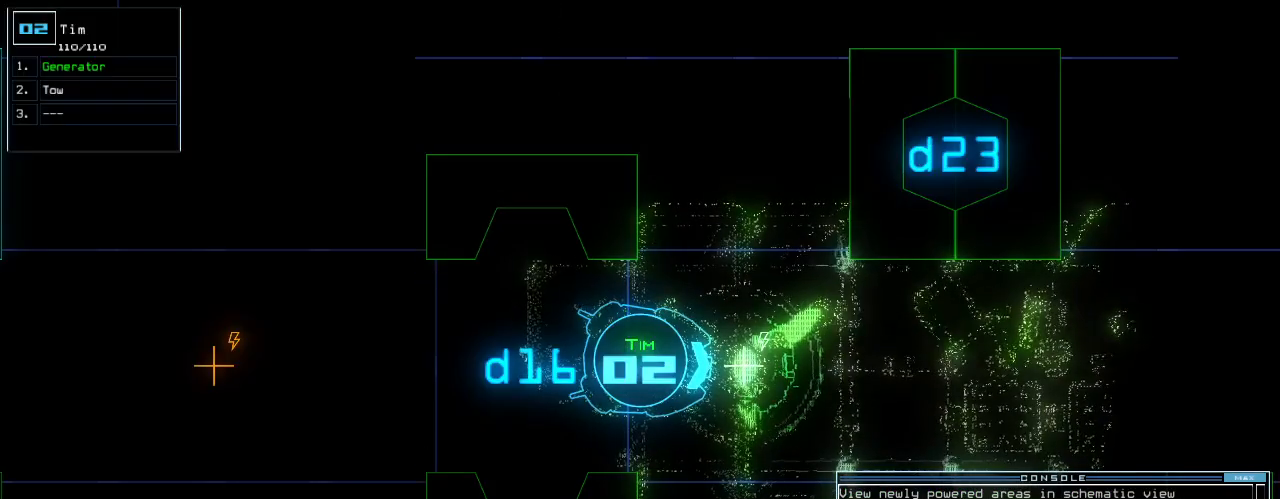
{"keys": [], "events": [[20, "d", "up"], [160, "2", "down"], [200, "2", "up"], [300, "3", "down"], [380, "3", "up"]]}
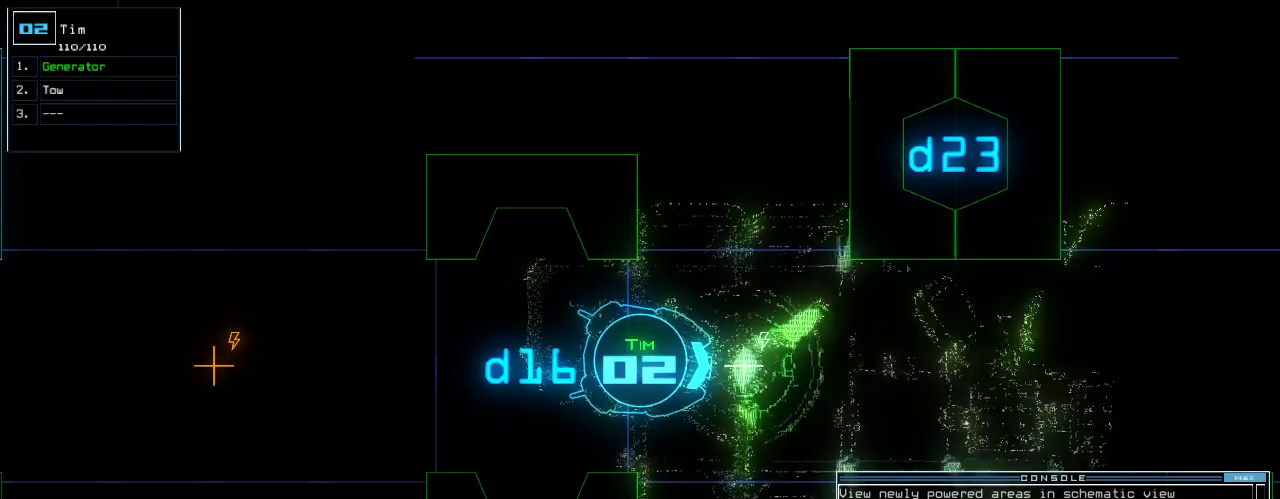
{"keys": [], "events": [[340, "return", "down"], [420, "return", "up"]]}
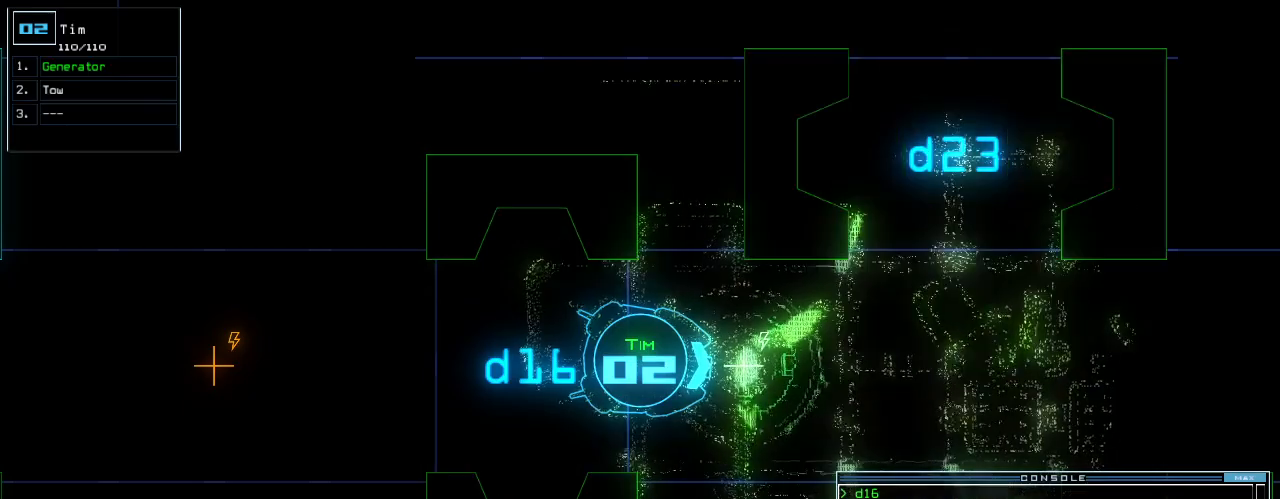
{"keys": [], "events": [[40, "up", "down"], [160, "left", "down"], [260, "left", "up"], [320, "up", "up"]]}
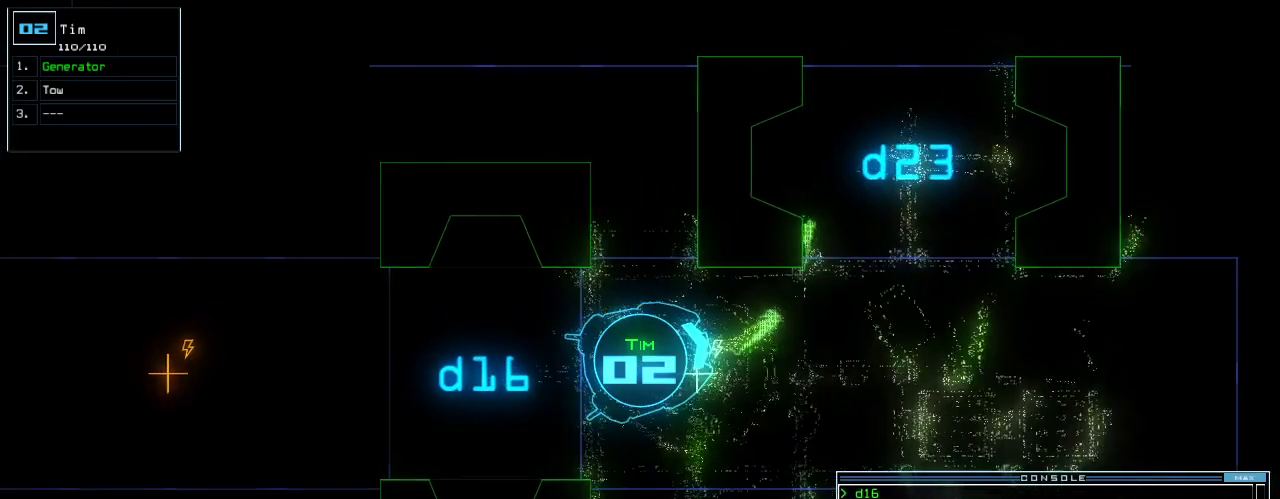
{"keys": [], "events": []}
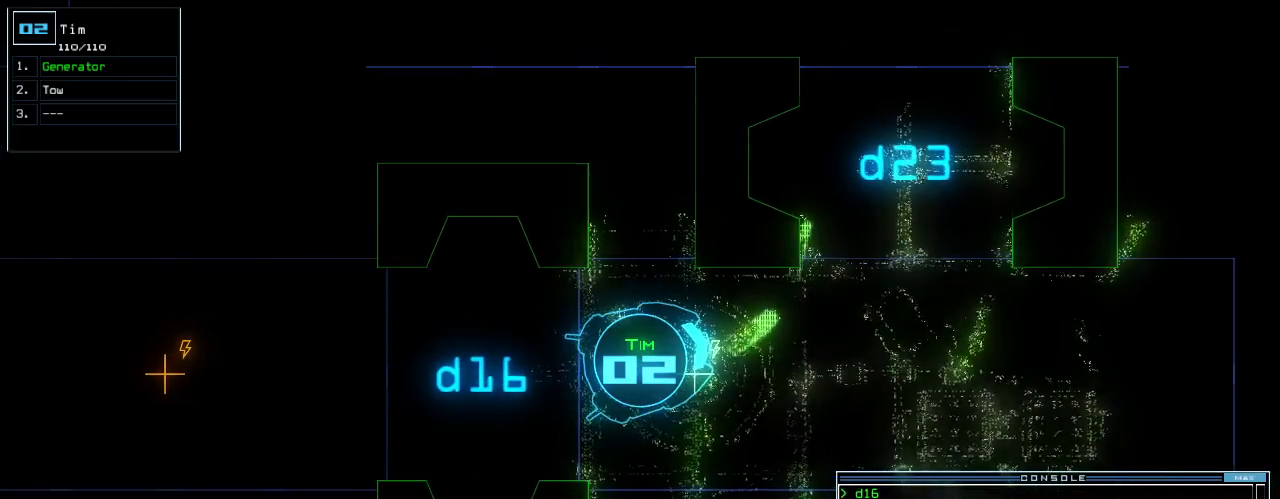
{"keys": [], "events": [[40, "right", "down"], [80, "up", "down"], [200, "right", "up"], [340, "left", "down"], [420, "left", "up"], [440, "up", "up"]]}
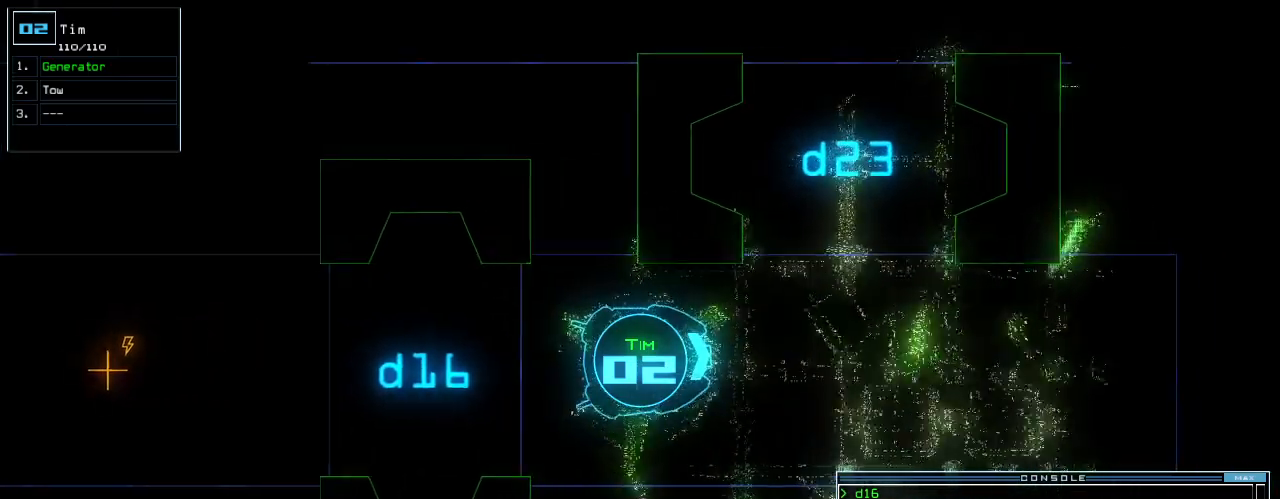
{"keys": [], "events": [[360, "d", "down"], [420, "d", "up"]]}
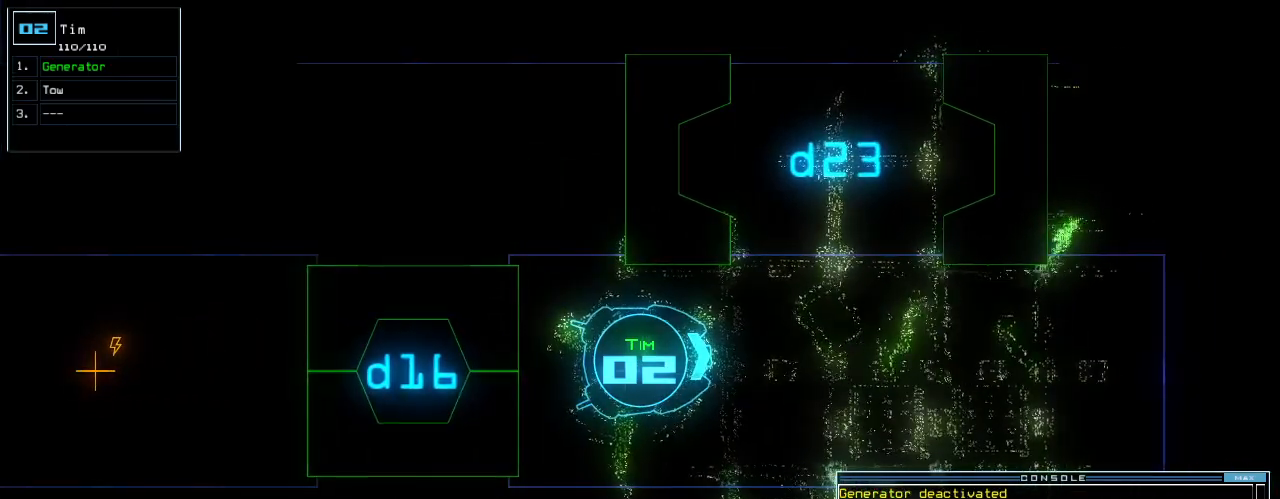
{"keys": [], "events": [[40, "1", "down"], [100, "1", "up"], [380, "6", "down"], [440, "return", "down"], [480, "6", "up"], [500, "return", "up"]]}
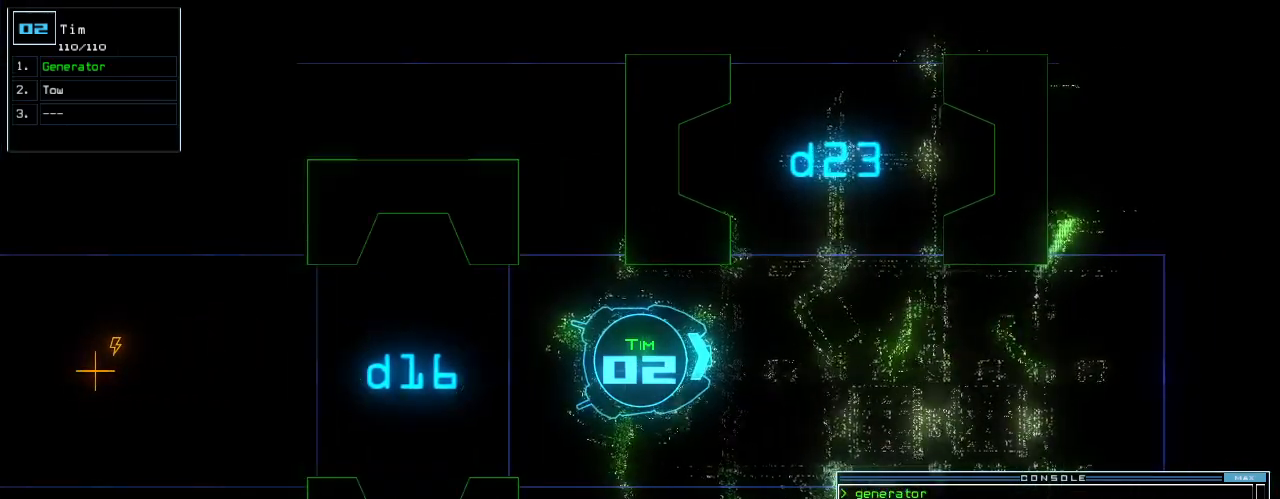
{"keys": ["up"], "events": [[120, "up", "down"]]}
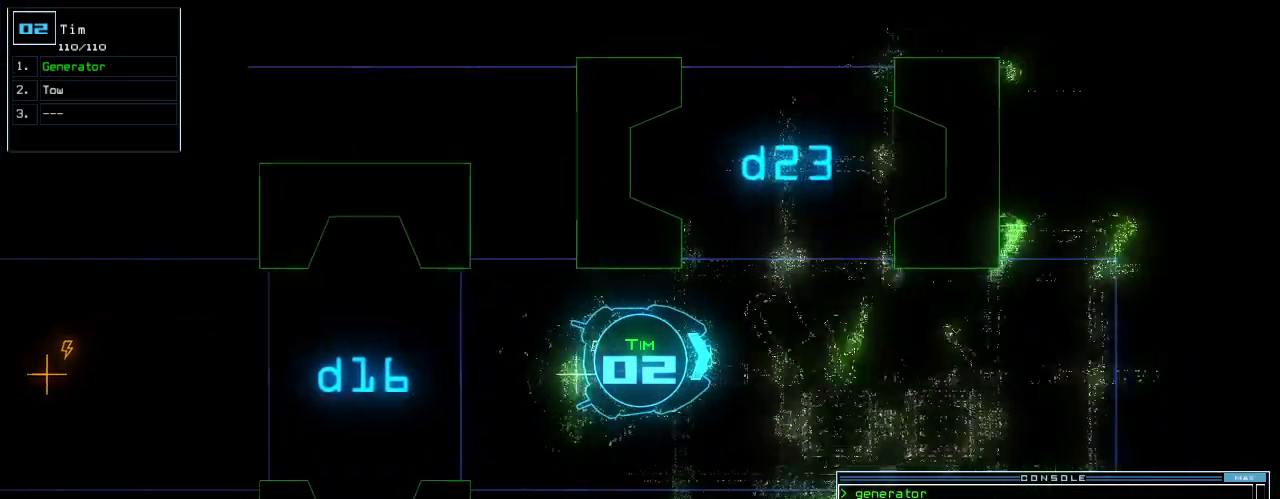
{"keys": ["left", "up"], "events": [[40, "left", "down"], [120, "left", "up"], [240, "left", "down"]]}
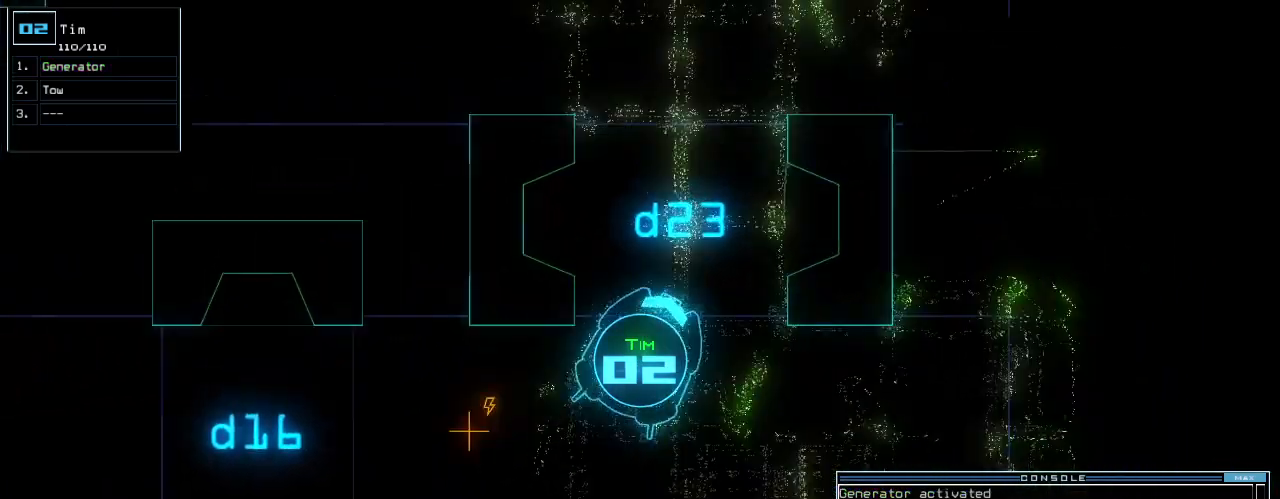
{"keys": ["down", "f5"], "events": [[60, "left", "up"], [340, "up", "up"], [360, "f5", "down"], [460, "down", "down"]]}
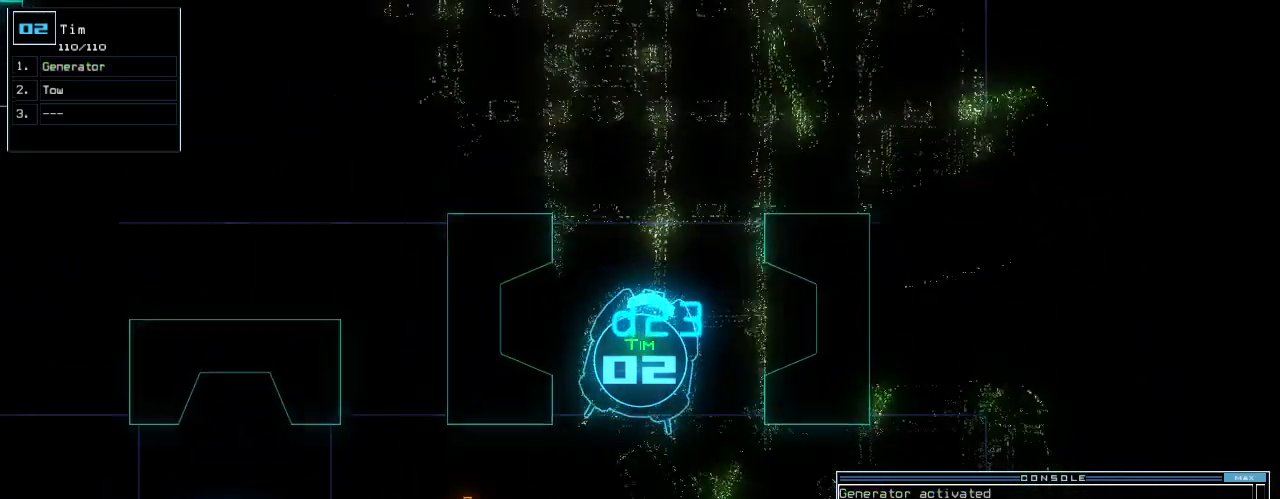
{"keys": ["down", "right"], "events": [[40, "f5", "up"], [280, "right", "down"], [380, "right", "up"], [460, "right", "down"]]}
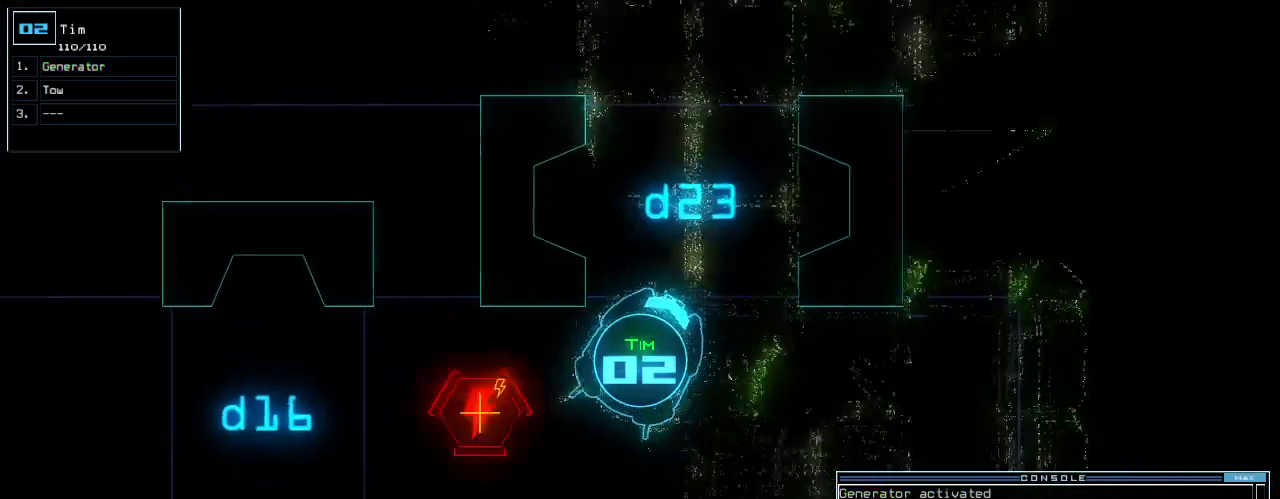
{"keys": ["down", "return"], "events": [[160, "right", "up"], [180, "g", "down"], [240, "e", "down"], [260, "g", "up"], [320, "e", "up"], [420, "return", "down"]]}
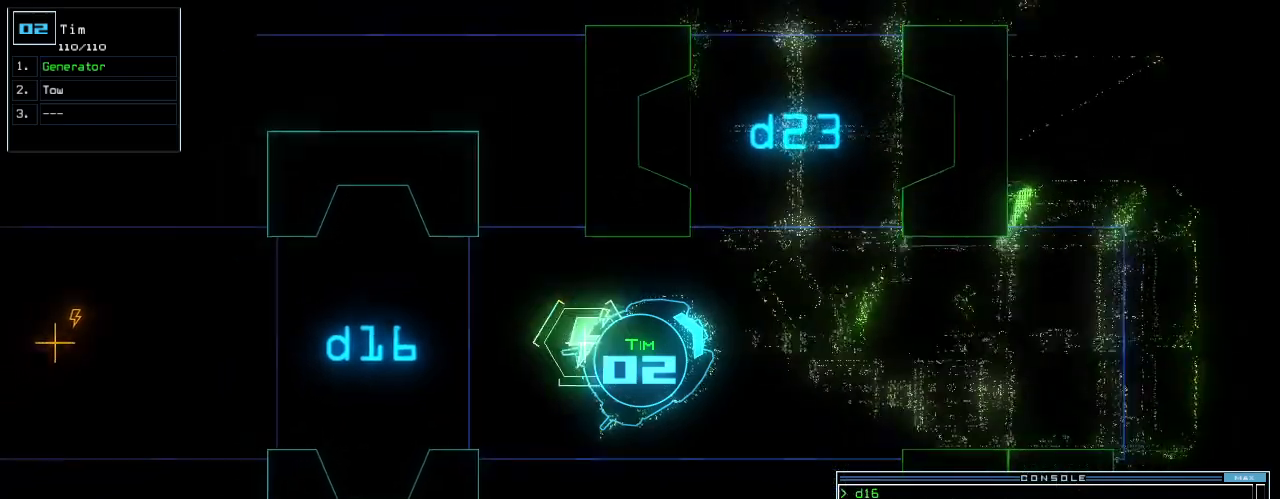
{"keys": [], "events": [[40, "return", "up"], [180, "right", "down"], [240, "down", "up"], [260, "right", "up"], [260, "space", "down"], [360, "space", "up"]]}
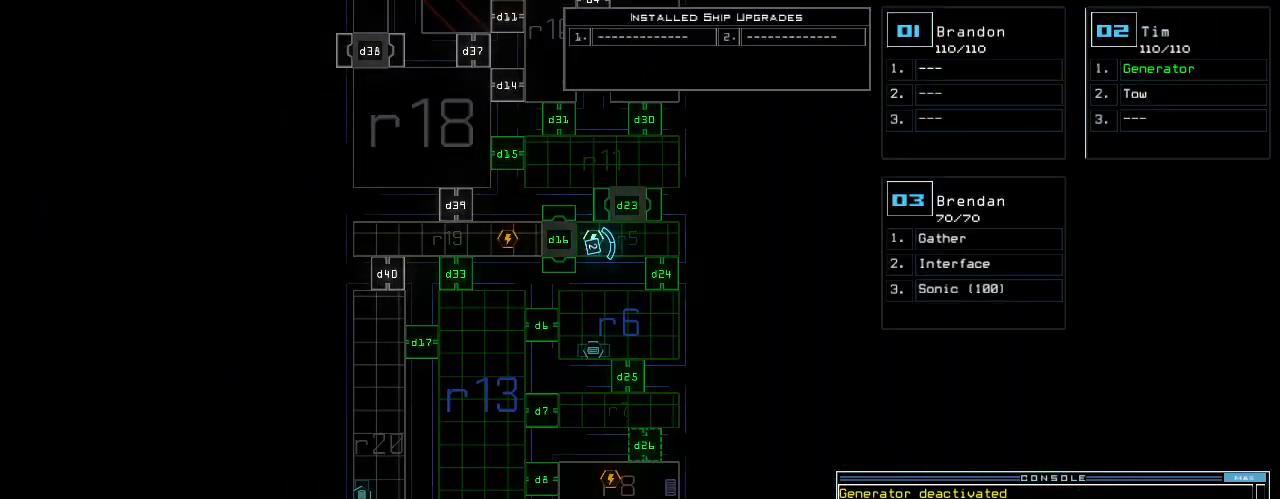
{"keys": ["down"], "events": [[300, "down", "down"]]}
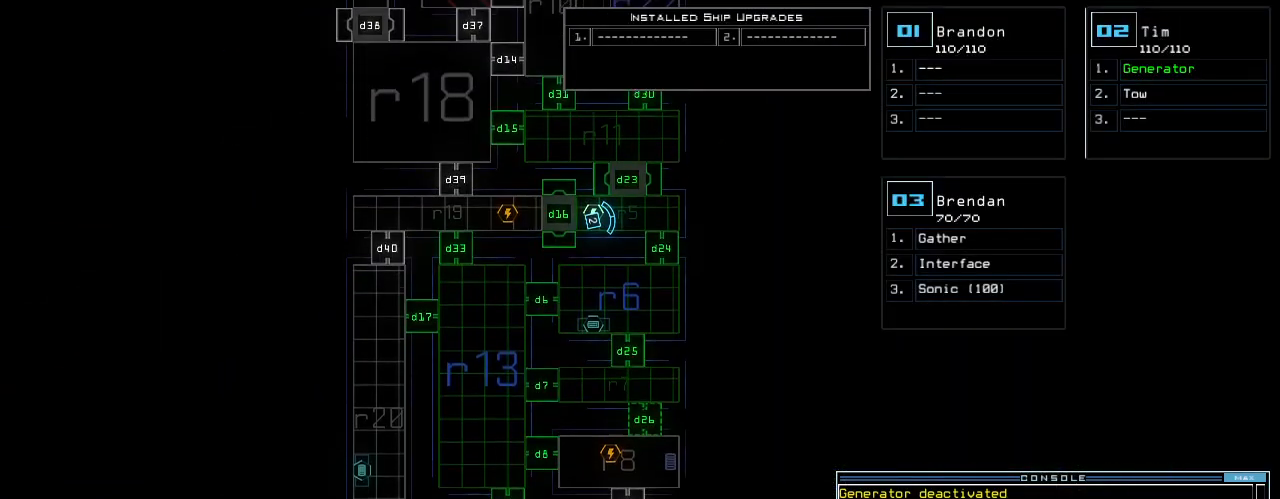
{"keys": ["down"], "events": []}
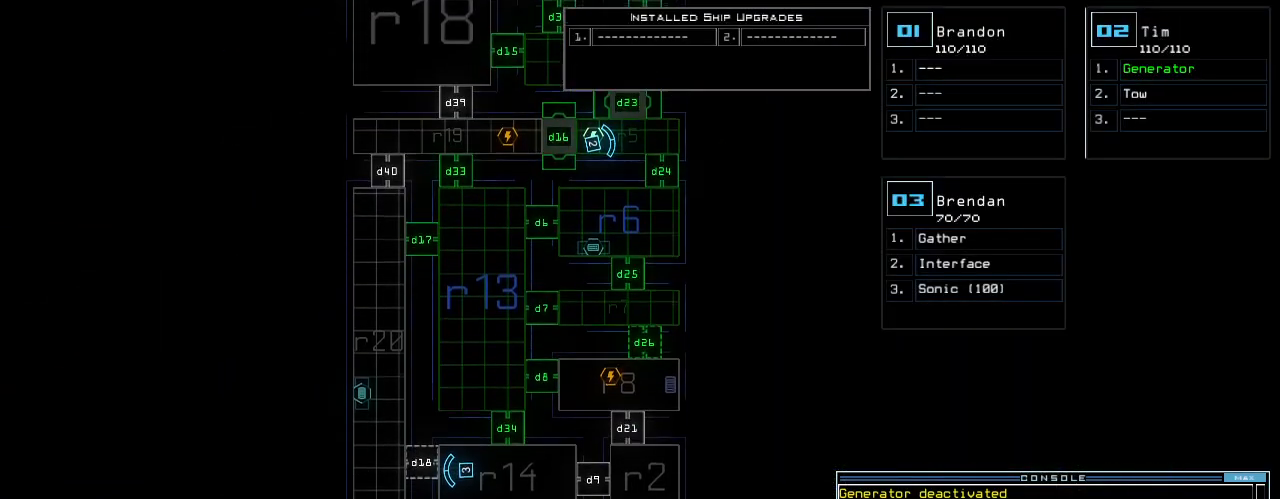
{"keys": [], "events": [[100, "down", "up"]]}